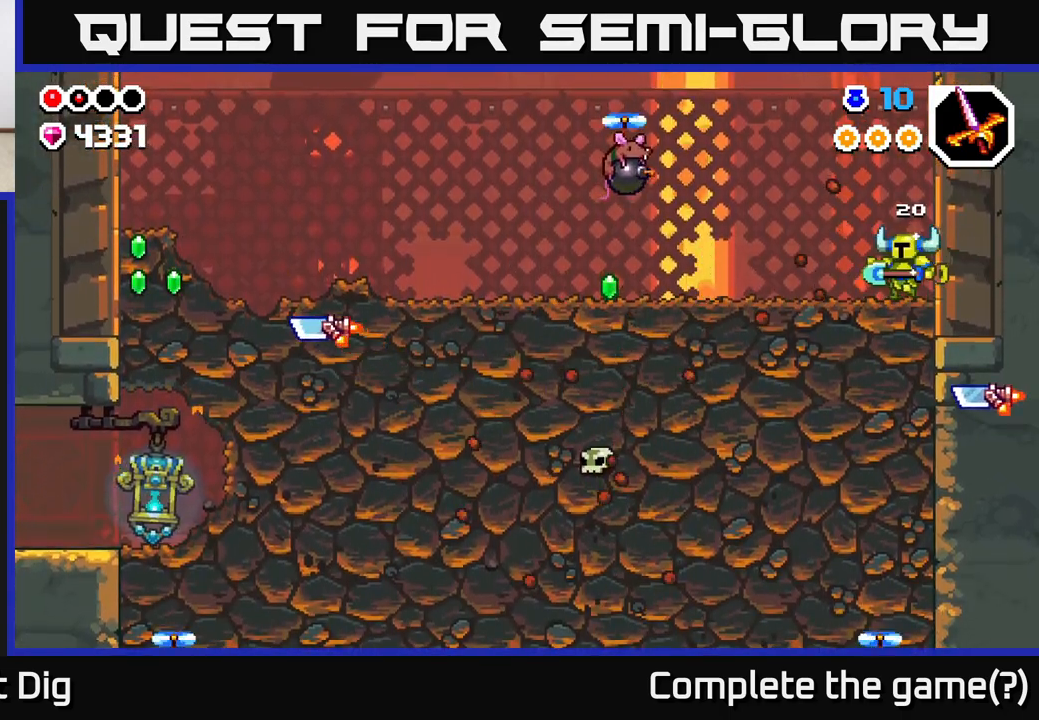
Gameplay with a controller (Xbox layout); each line is a JSON object with the inputs held at the frame after it. "events" lists button and stick changes between this image and that frame as [ms after this image, input, new state], when the widget could be followed in between.
{"buttons": ["A"], "left_stick": "left", "right_stick": "center", "events": [[483, "A", "down"]]}
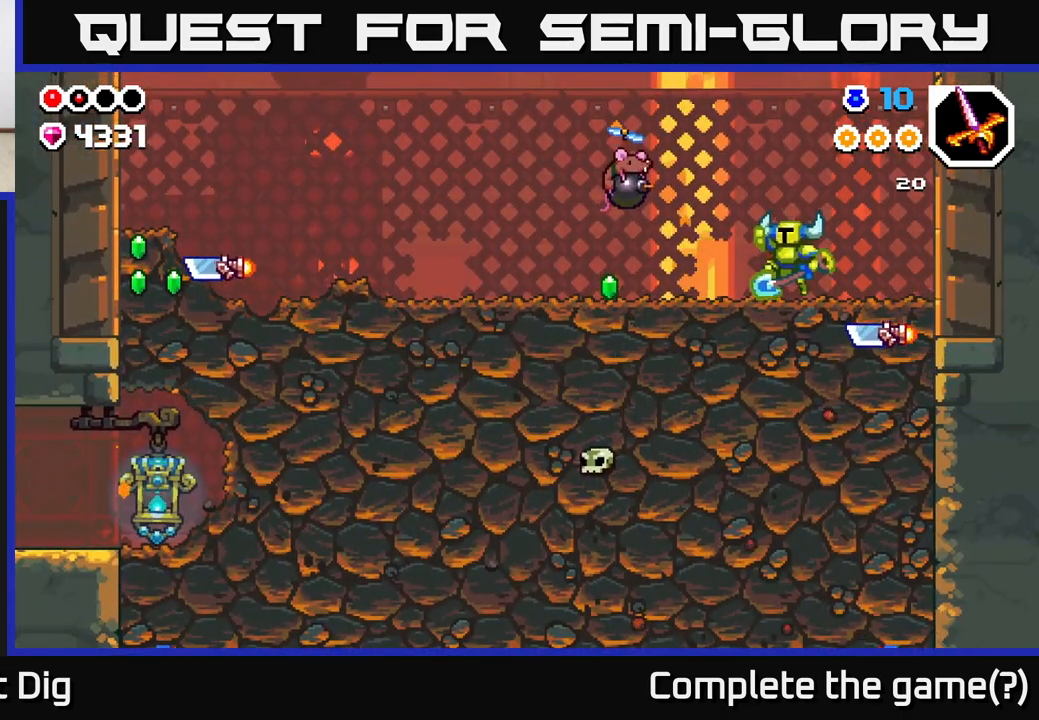
{"buttons": ["A"], "left_stick": "up-left", "right_stick": "center", "events": [[33, "X", "down"], [83, "A", "up"], [117, "X", "up"], [250, "X", "down"], [400, "A", "down"], [417, "X", "up"], [433, "left_stick", "up-left"]]}
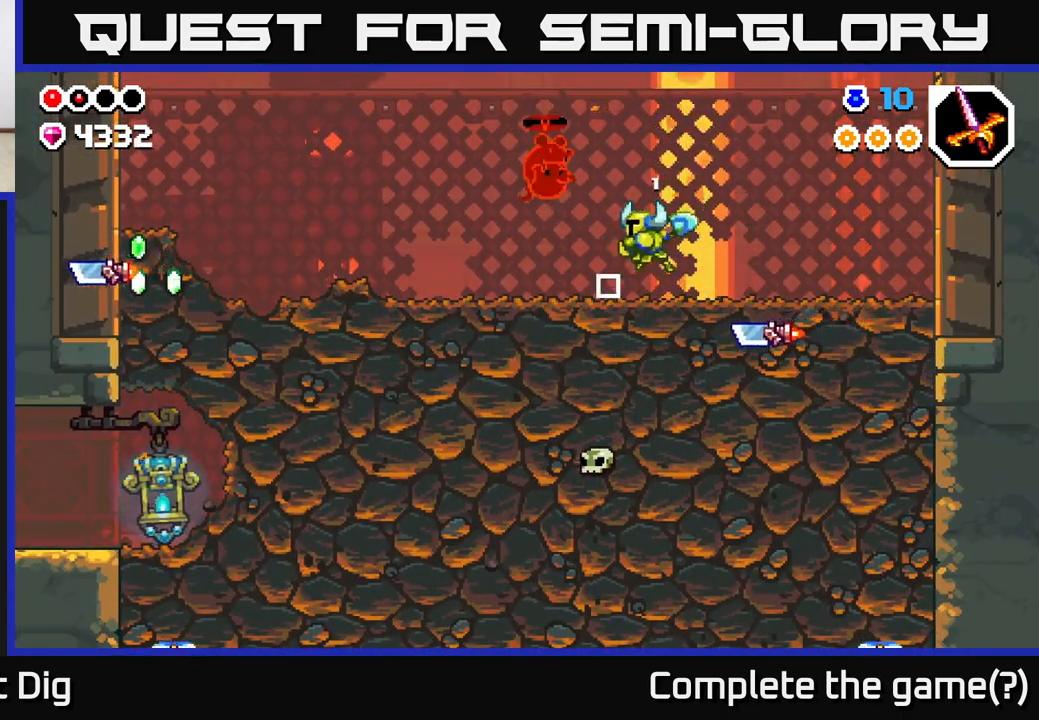
{"buttons": ["A"], "left_stick": "right", "right_stick": "center", "events": [[83, "A", "up"], [167, "A", "down"], [167, "X", "down"], [200, "left_stick", "center"], [350, "X", "up"], [383, "left_stick", "right"]]}
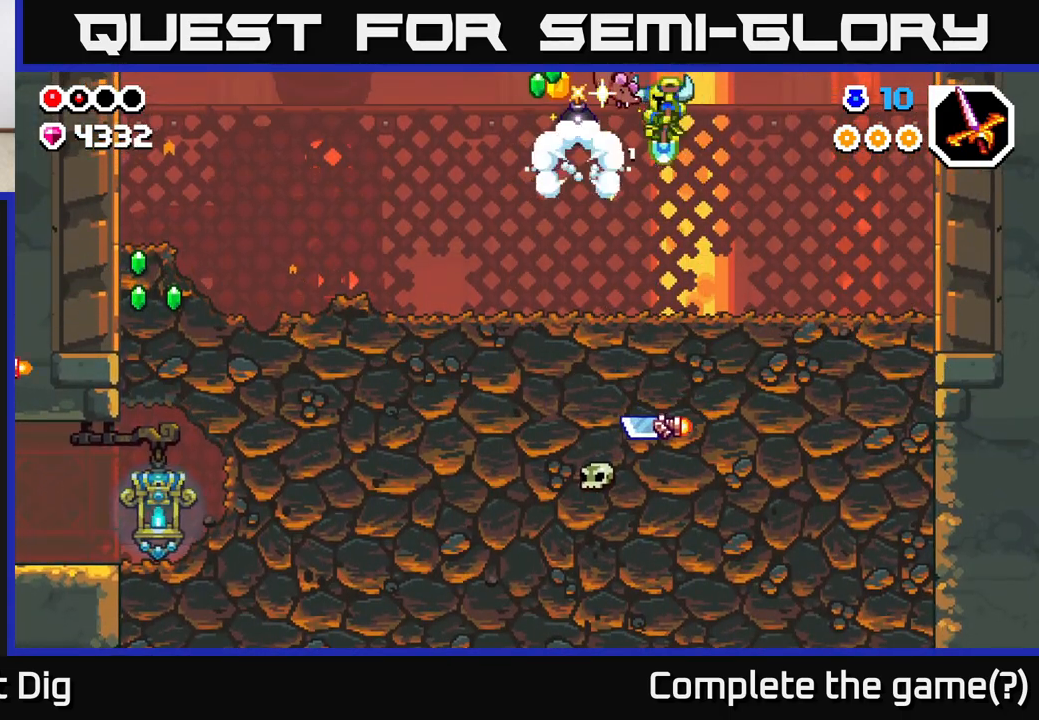
{"buttons": [], "left_stick": "up-left", "right_stick": "center", "events": [[100, "A", "up"], [133, "left_stick", "up-left"]]}
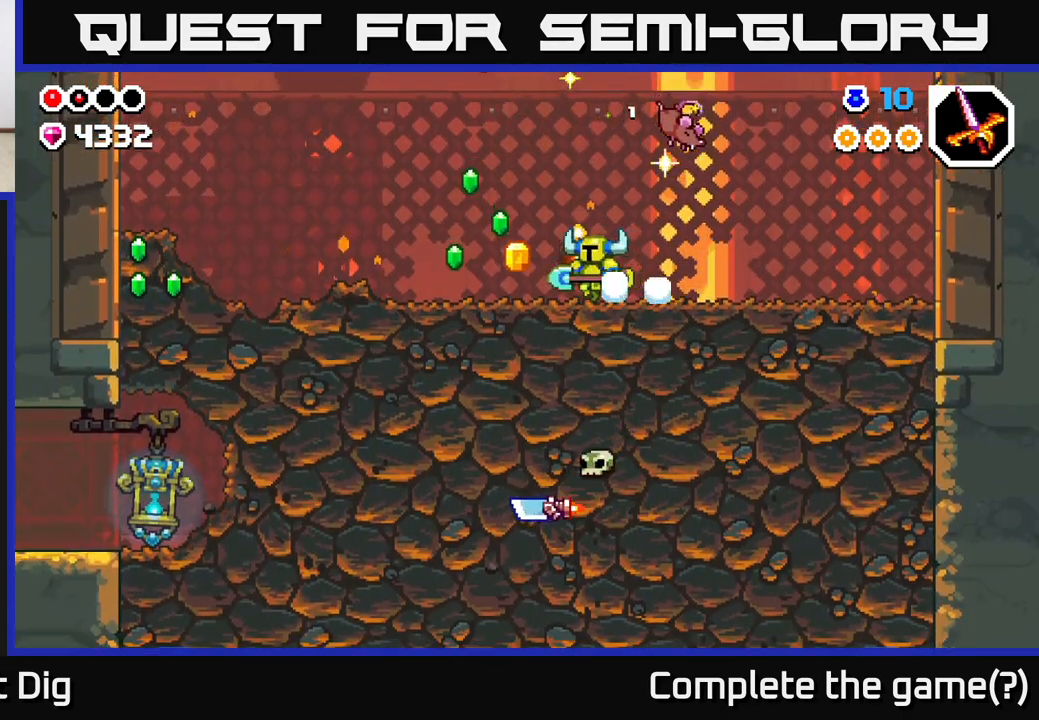
{"buttons": [], "left_stick": "up-left", "right_stick": "center", "events": []}
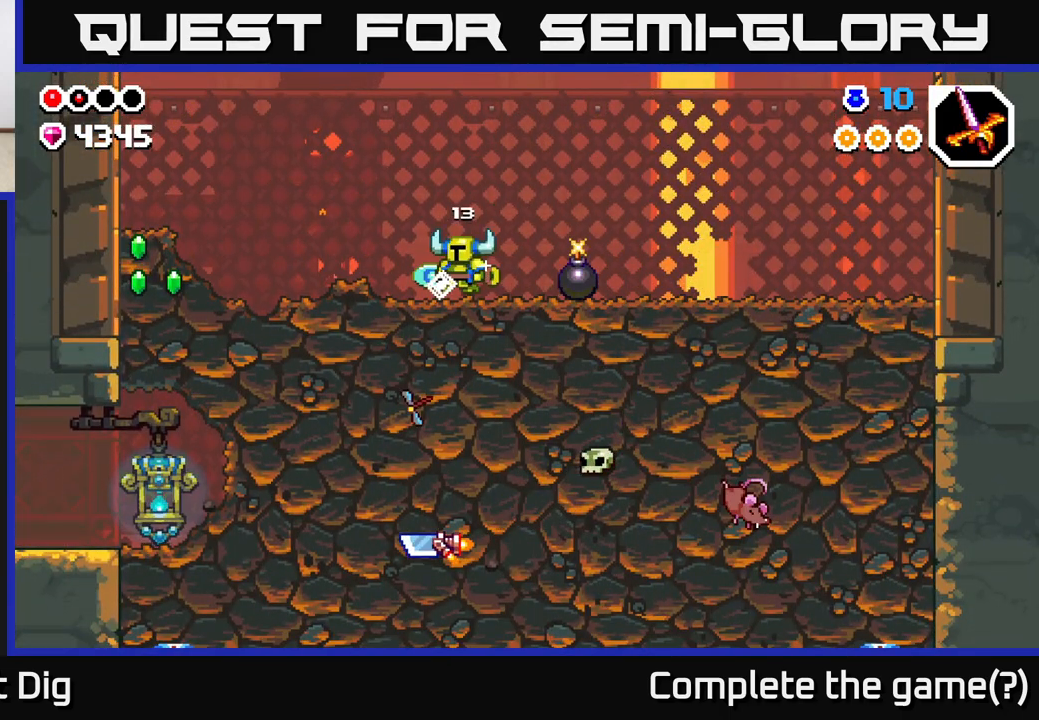
{"buttons": [], "left_stick": "up-left", "right_stick": "center", "events": [[133, "X", "down"], [233, "X", "up"], [383, "X", "down"], [500, "X", "up"]]}
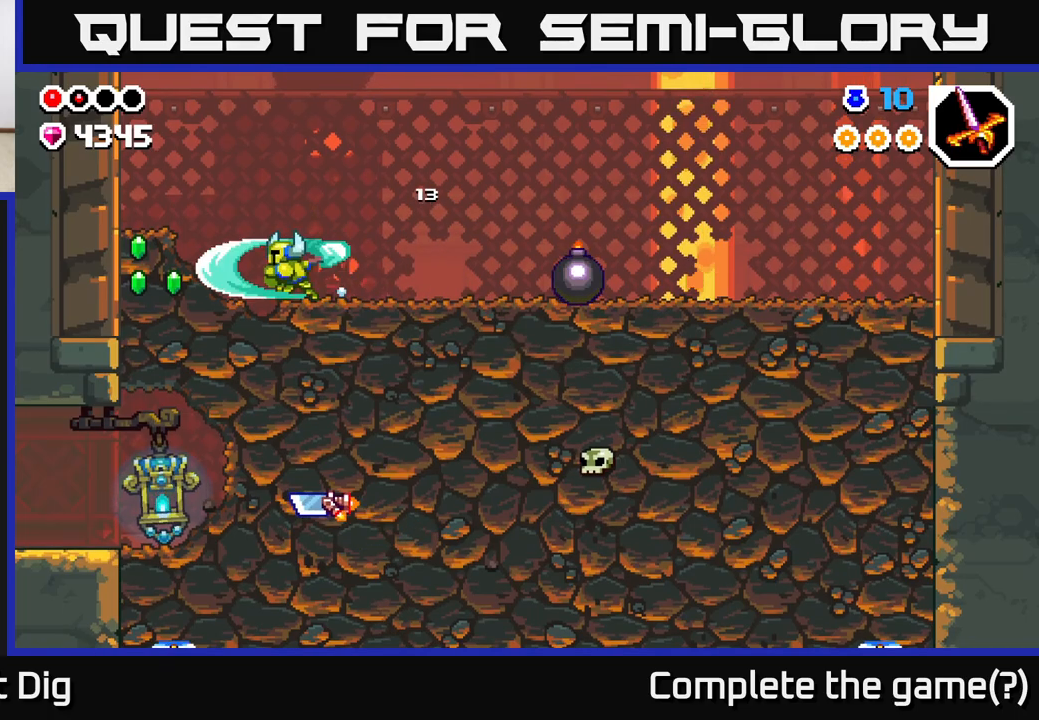
{"buttons": [], "left_stick": "up-left", "right_stick": "center", "events": [[117, "X", "down"], [233, "X", "up"], [333, "X", "down"], [450, "X", "up"]]}
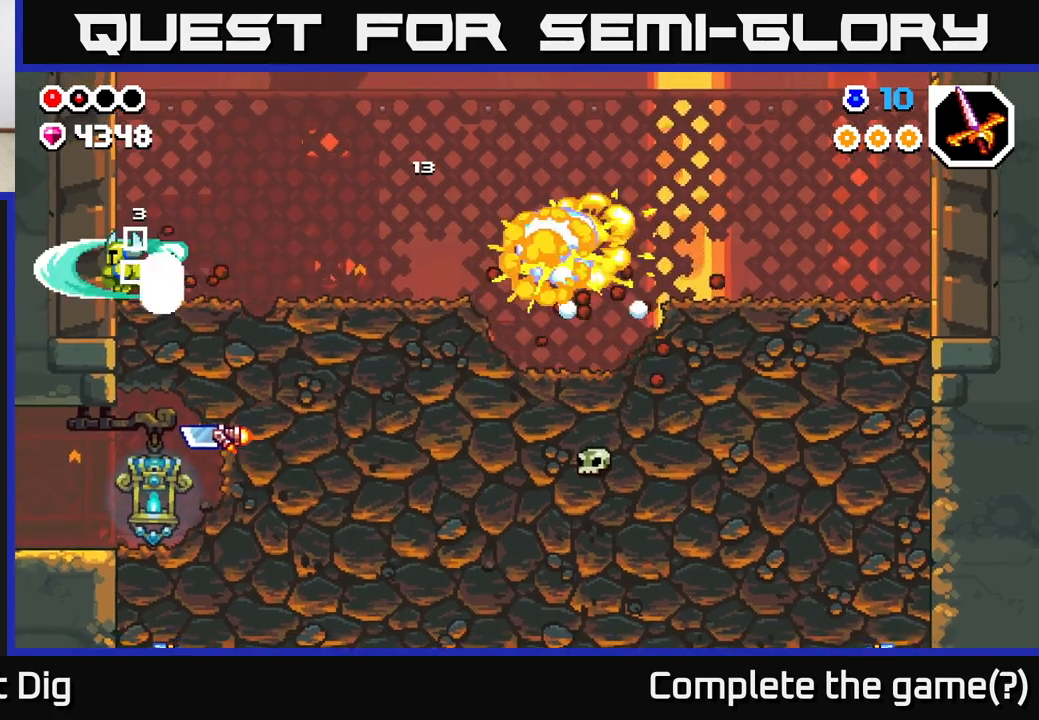
{"buttons": [], "left_stick": "down", "right_stick": "center", "events": [[133, "left_stick", "center"], [183, "left_stick", "right"], [367, "left_stick", "down"], [433, "X", "down"], [500, "X", "up"]]}
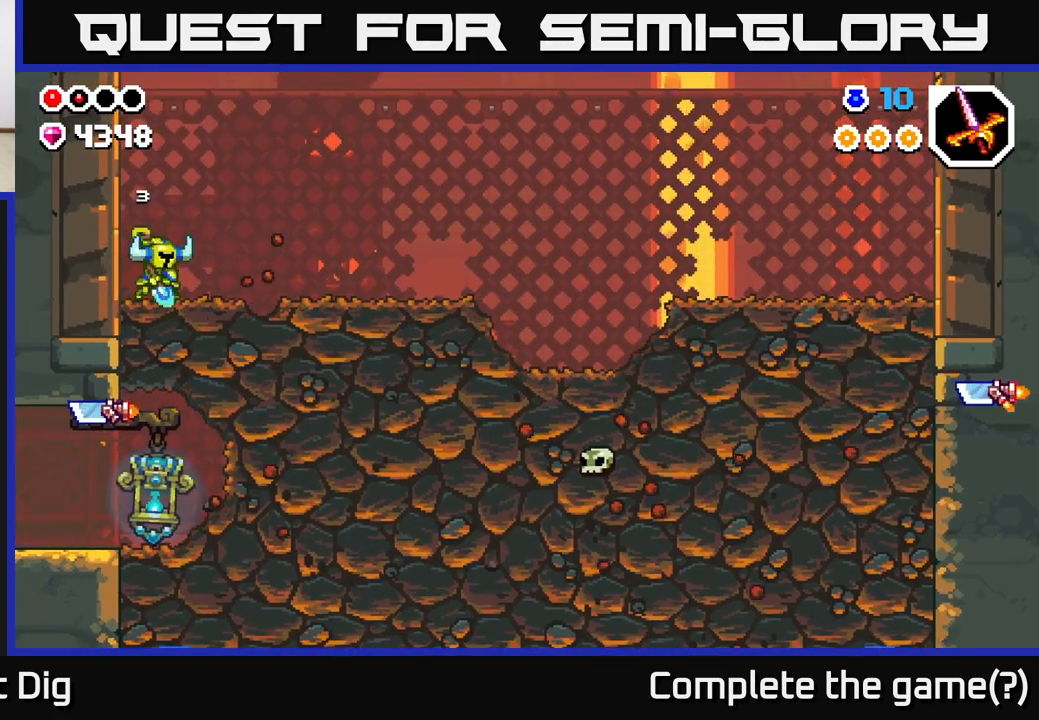
{"buttons": [], "left_stick": "left", "right_stick": "center", "events": [[117, "X", "down"], [217, "X", "up"], [433, "left_stick", "left"]]}
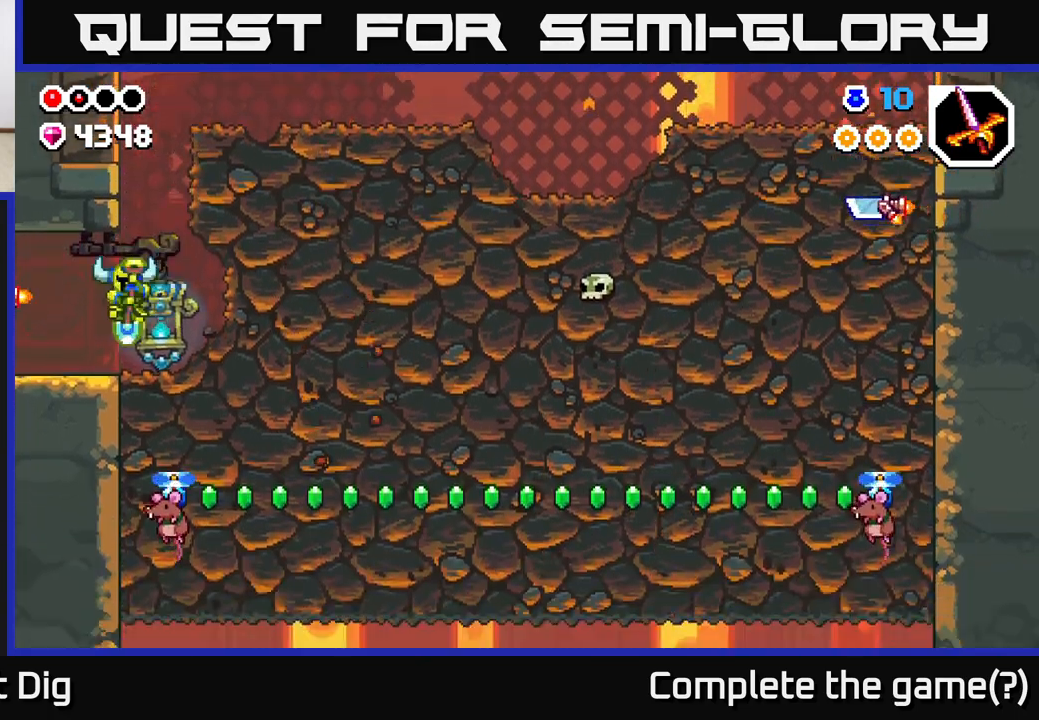
{"buttons": [], "left_stick": "left", "right_stick": "center", "events": []}
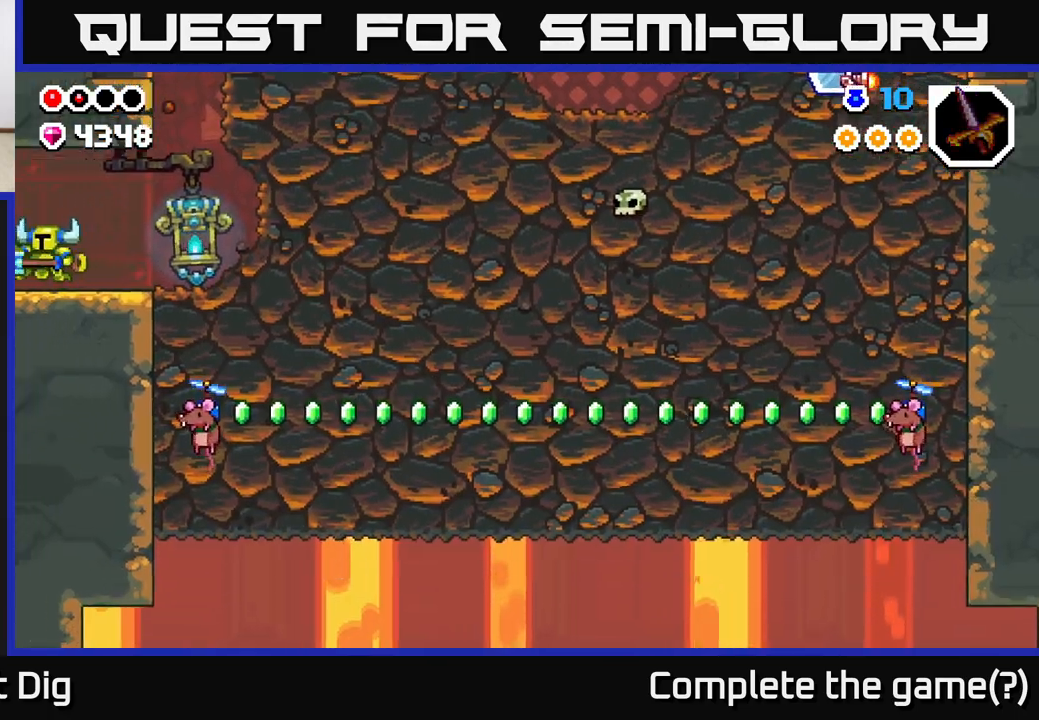
{"buttons": [], "left_stick": "left", "right_stick": "center", "events": [[350, "left_stick", "center"], [467, "left_stick", "left"]]}
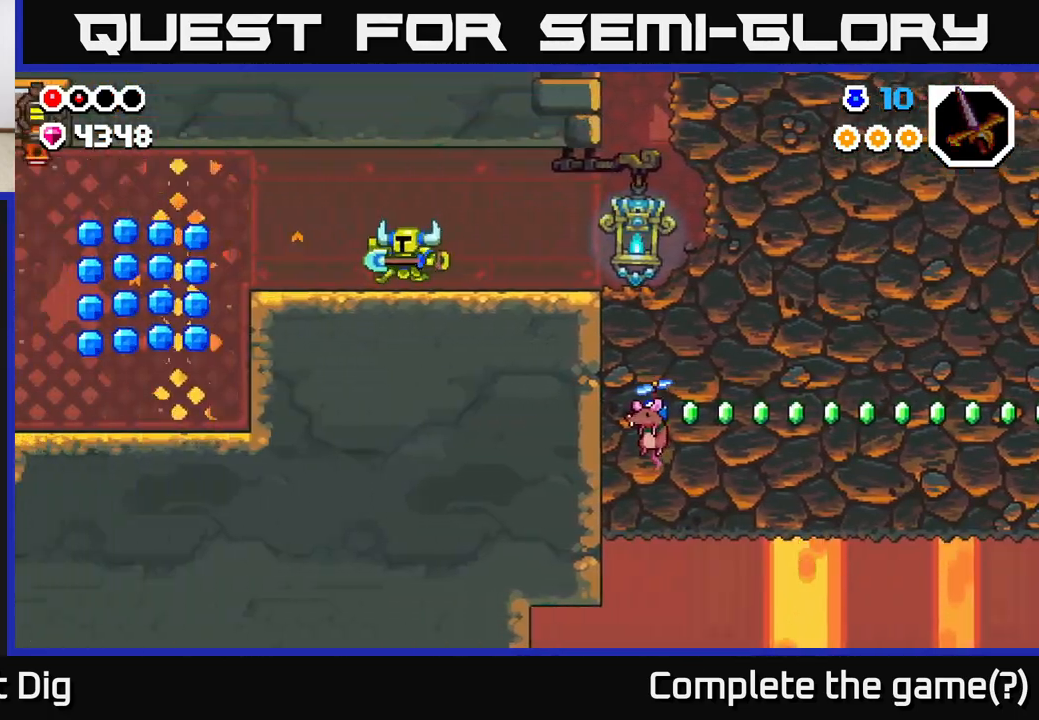
{"buttons": [], "left_stick": "left", "right_stick": "center", "events": [[183, "left_stick", "center"], [300, "left_stick", "left"]]}
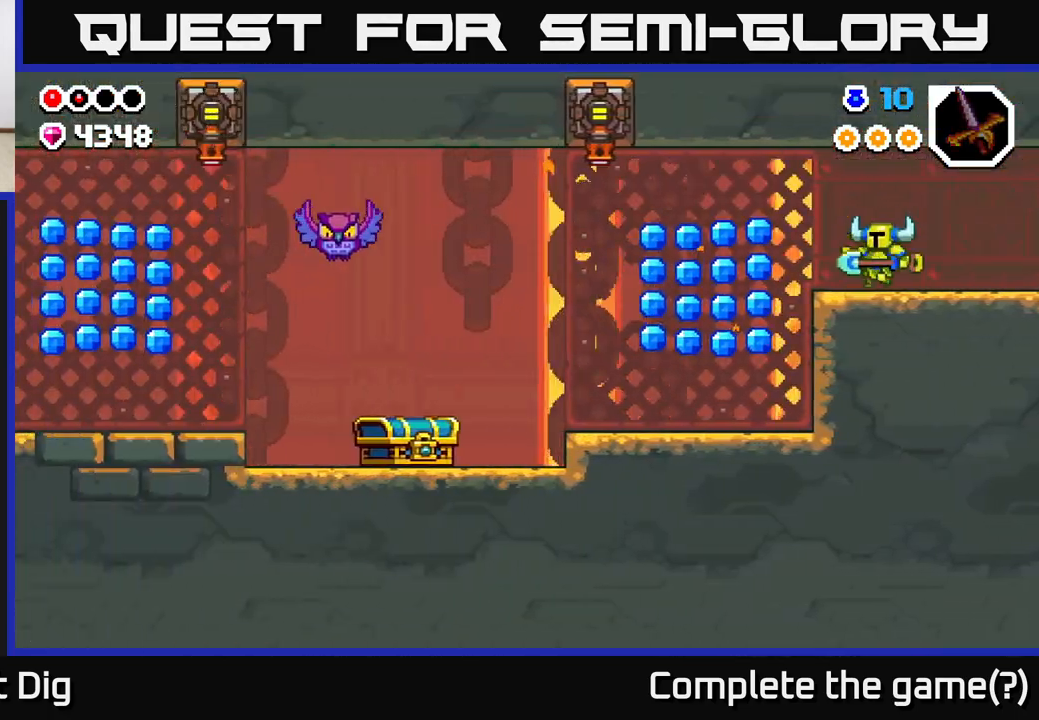
{"buttons": [], "left_stick": "left", "right_stick": "center", "events": [[367, "A", "down"], [433, "A", "up"]]}
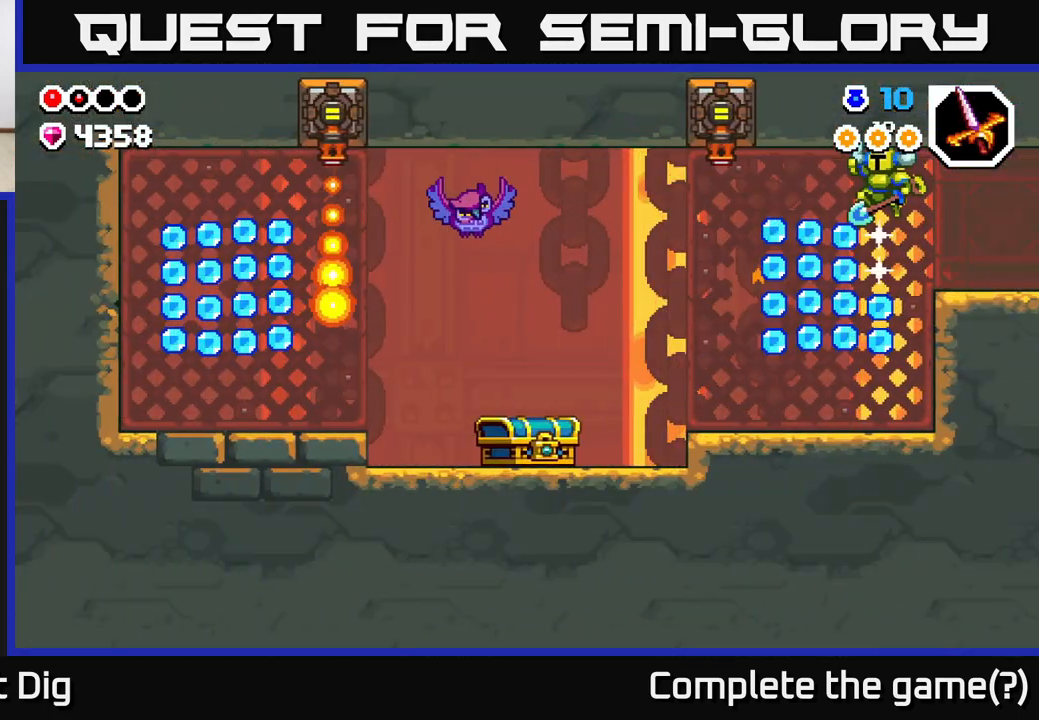
{"buttons": [], "left_stick": "right", "right_stick": "center", "events": [[367, "left_stick", "right"]]}
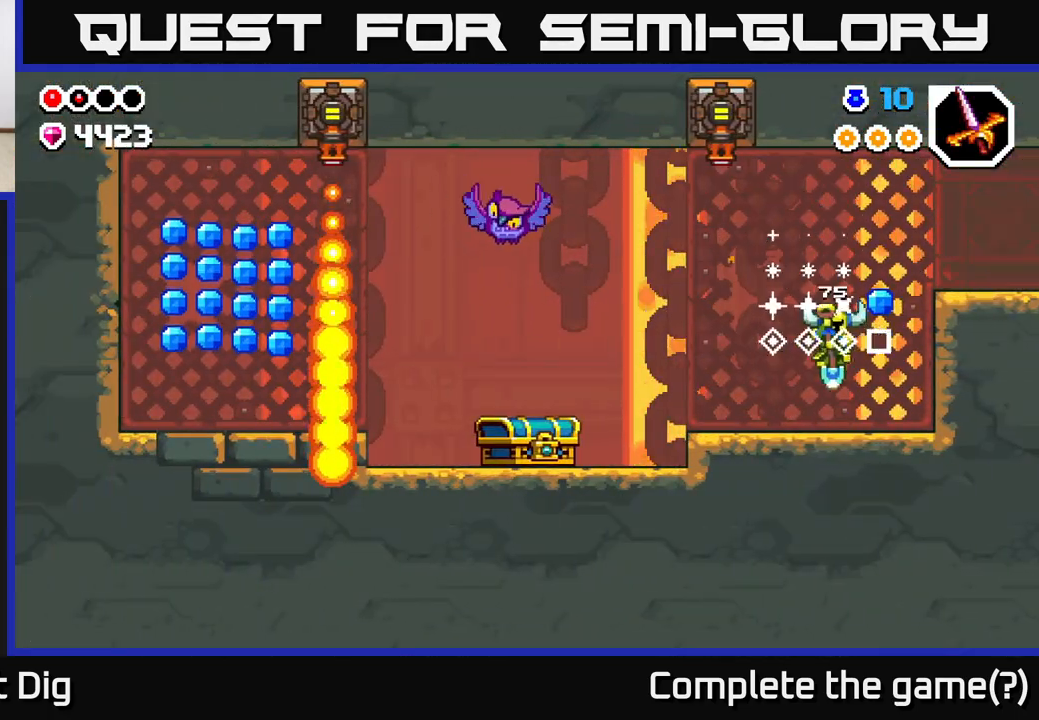
{"buttons": [], "left_stick": "left", "right_stick": "center", "events": [[117, "A", "down"], [200, "A", "up"], [300, "left_stick", "left"]]}
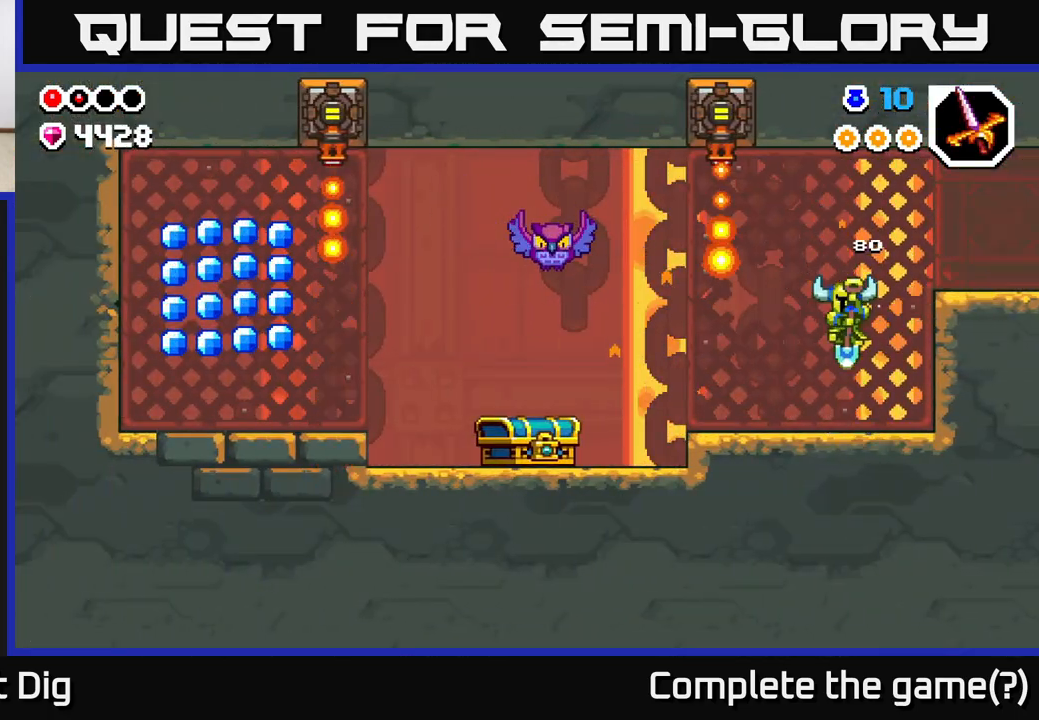
{"buttons": [], "left_stick": "center", "right_stick": "center", "events": [[83, "left_stick", "right"], [250, "left_stick", "left"], [417, "left_stick", "center"]]}
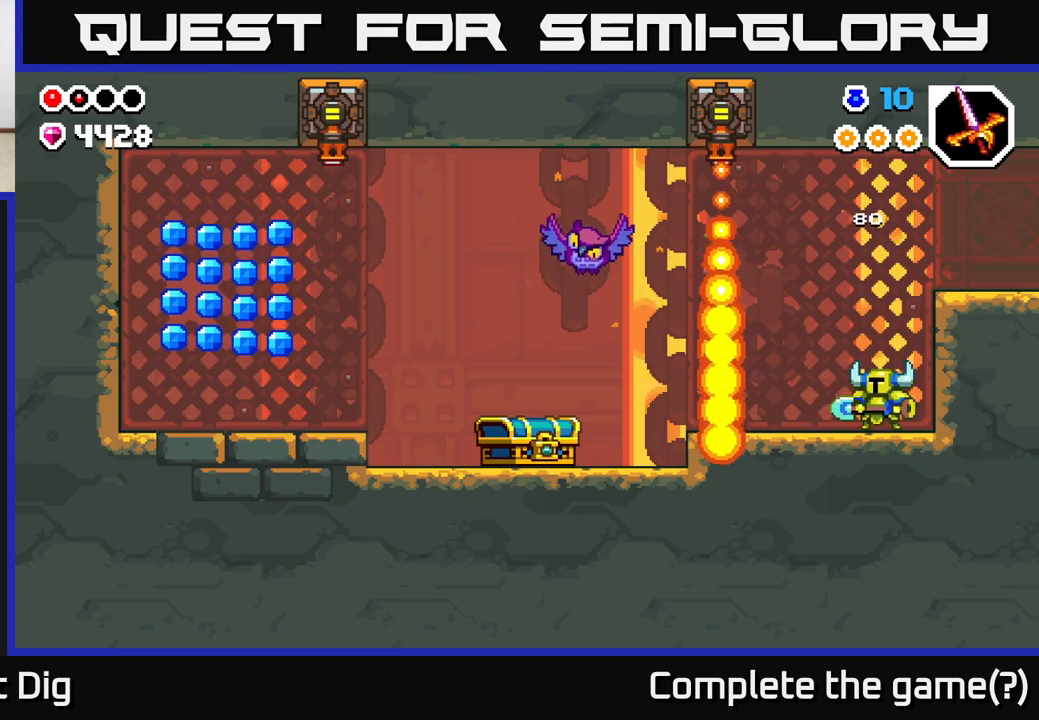
{"buttons": [], "left_stick": "center", "right_stick": "center", "events": []}
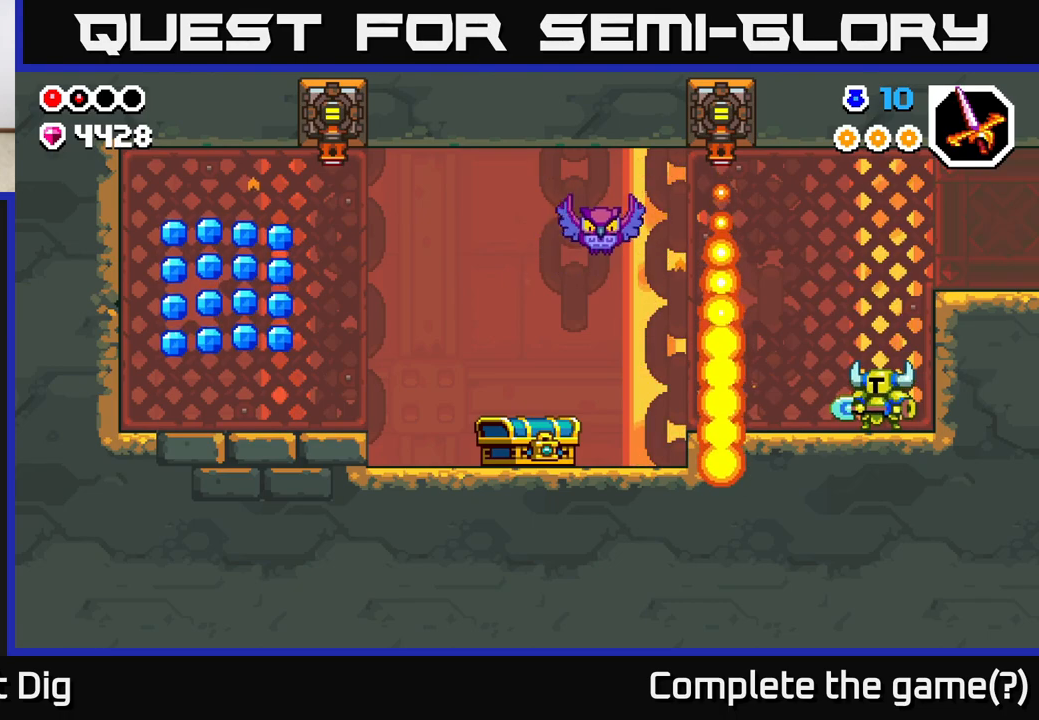
{"buttons": [], "left_stick": "center", "right_stick": "center", "events": []}
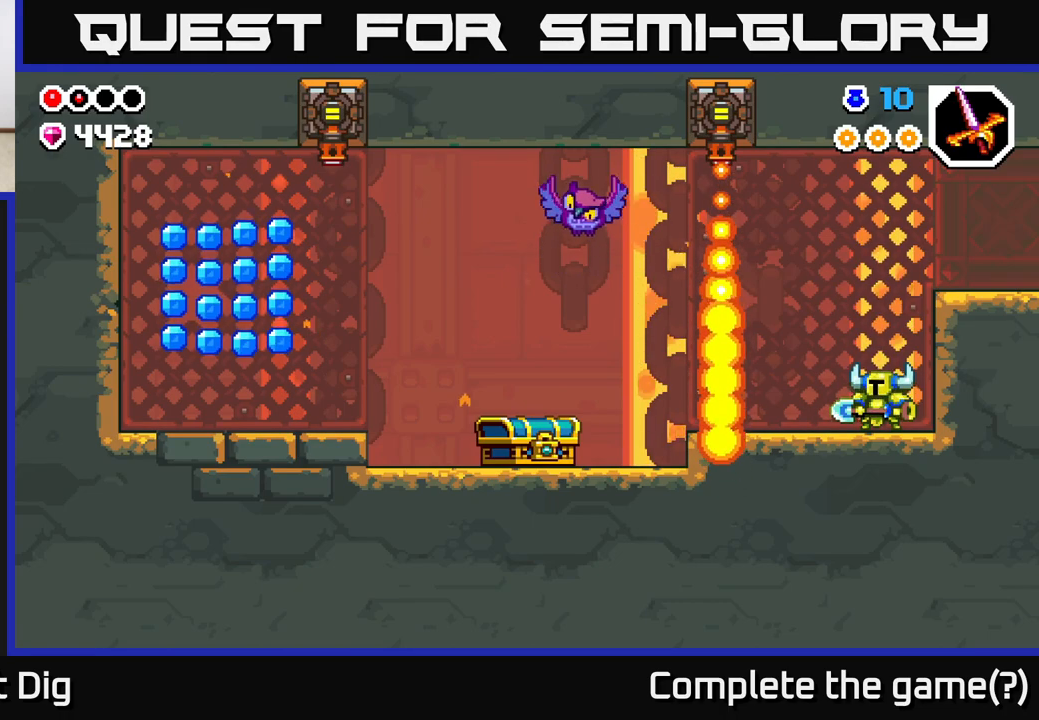
{"buttons": [], "left_stick": "center", "right_stick": "center", "events": []}
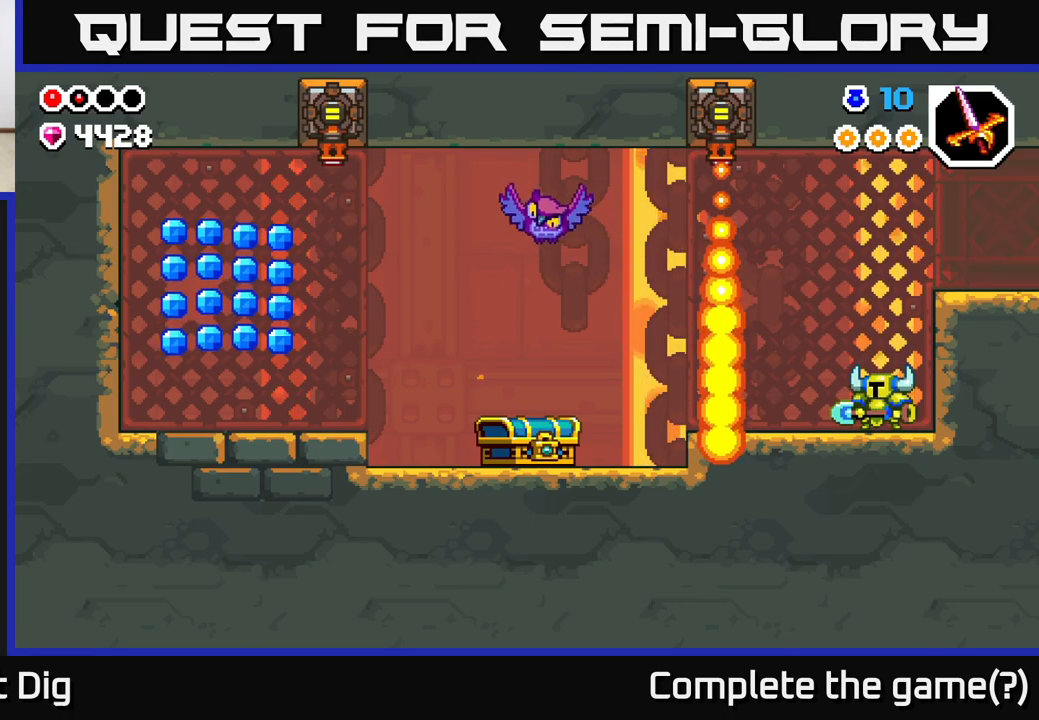
{"buttons": [], "left_stick": "left", "right_stick": "center", "events": [[383, "left_stick", "left"]]}
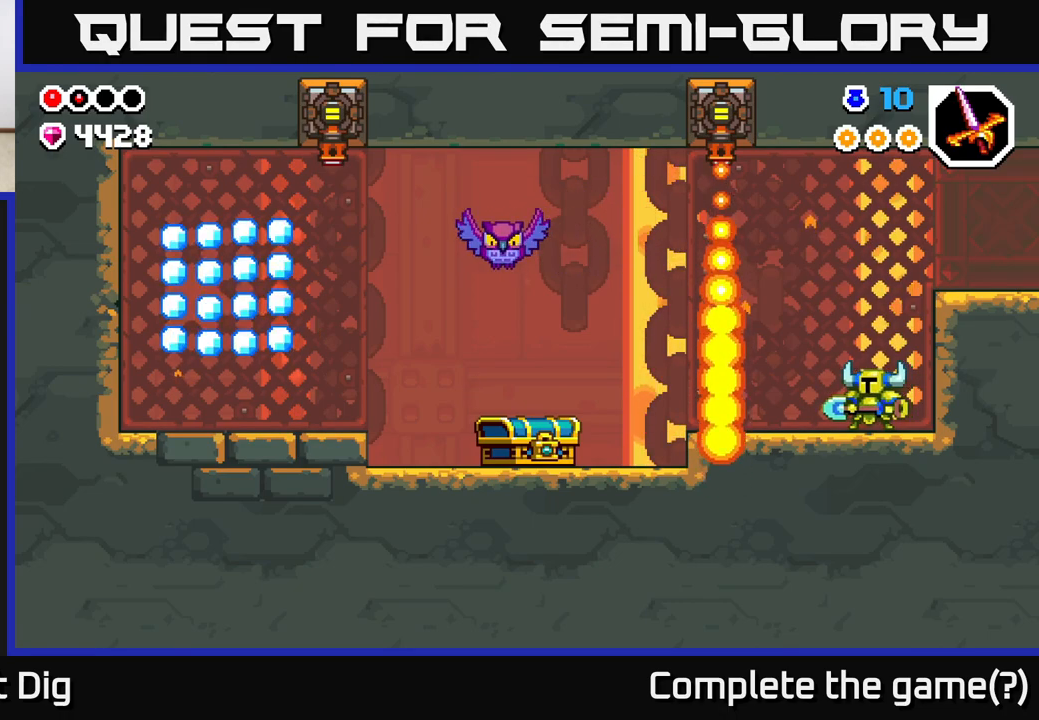
{"buttons": [], "left_stick": "center", "right_stick": "center", "events": [[83, "left_stick", "center"]]}
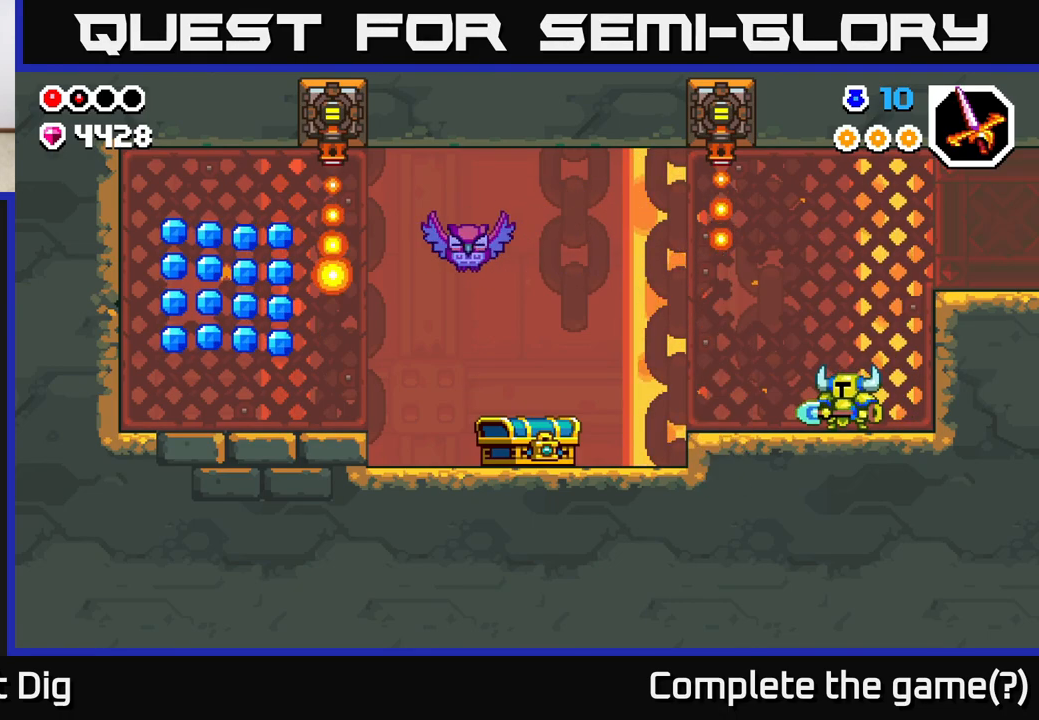
{"buttons": [], "left_stick": "left", "right_stick": "center", "events": [[67, "left_stick", "left"]]}
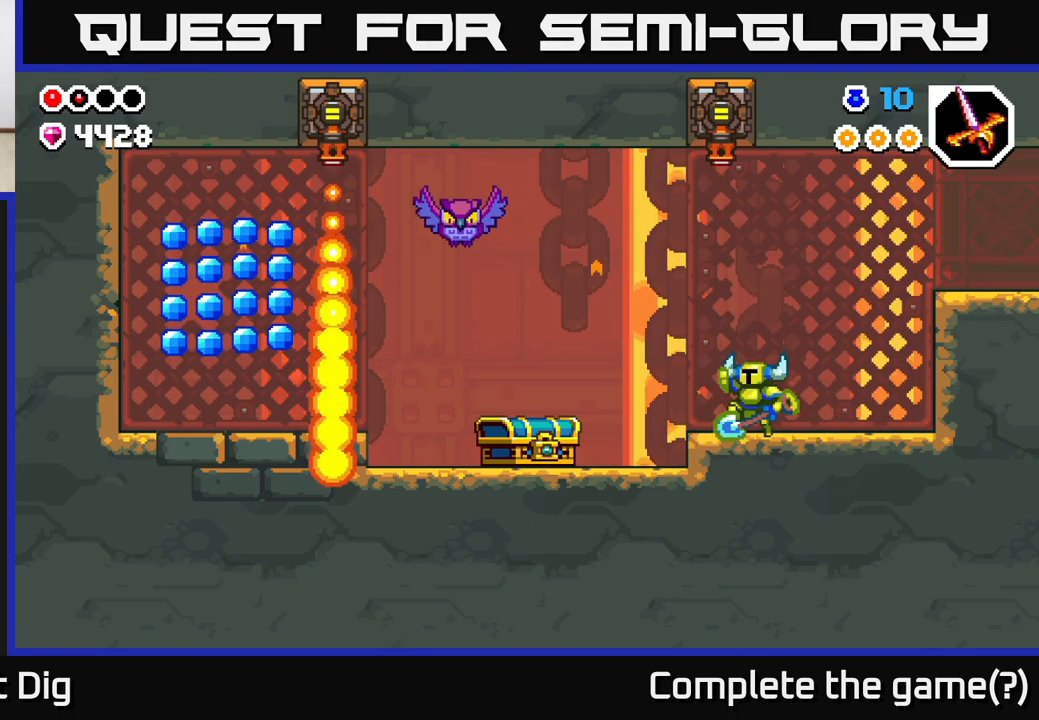
{"buttons": [], "left_stick": "left", "right_stick": "center", "events": [[17, "A", "down"], [67, "A", "up"]]}
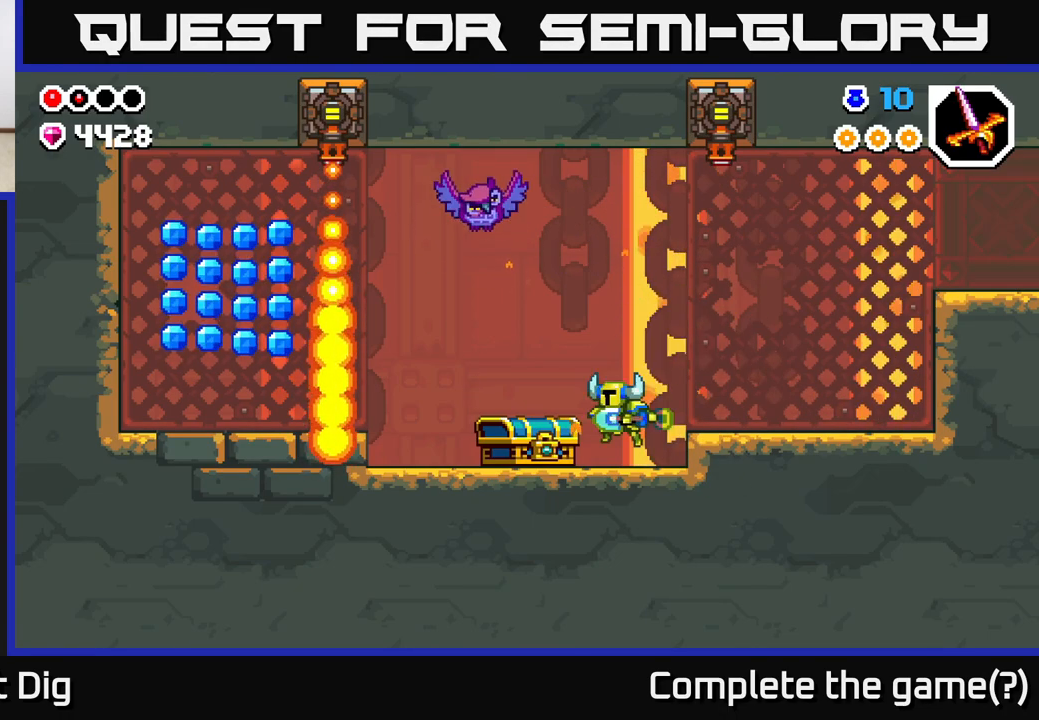
{"buttons": [], "left_stick": "left", "right_stick": "center", "events": [[17, "X", "down"], [100, "X", "up"]]}
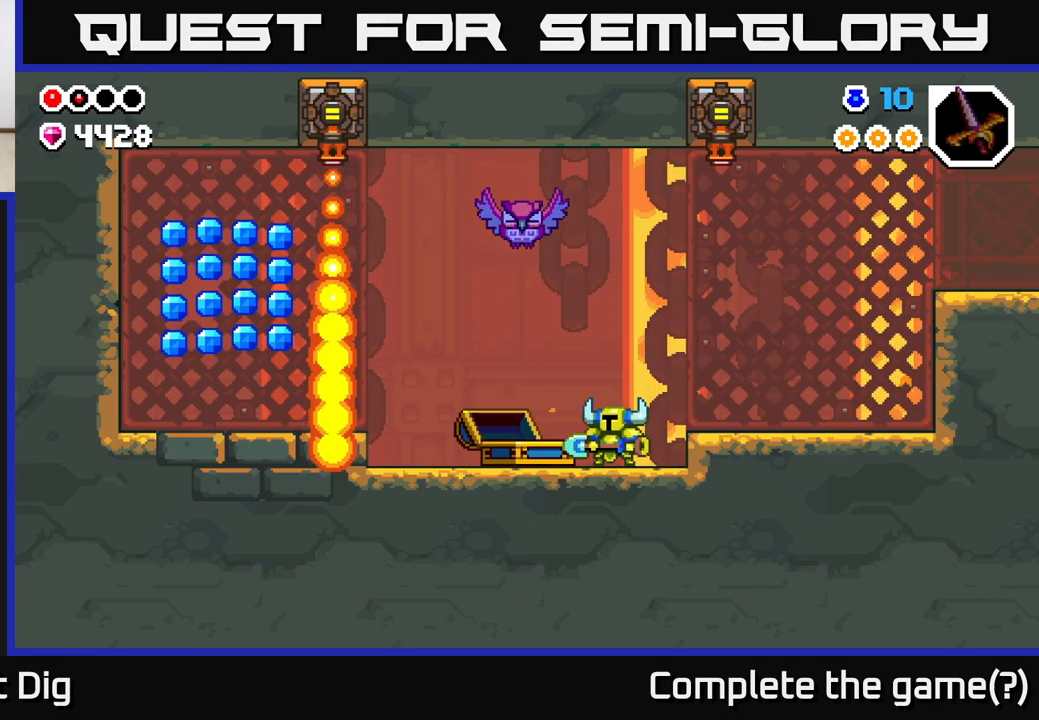
{"buttons": [], "left_stick": "center", "right_stick": "center", "events": [[483, "left_stick", "center"]]}
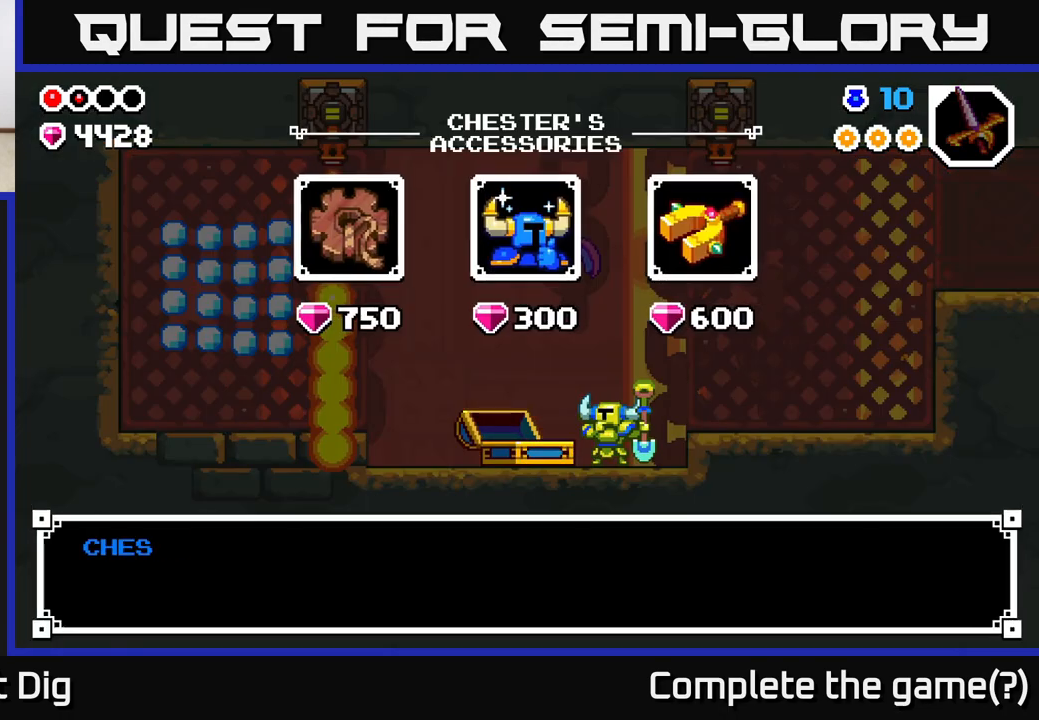
{"buttons": [], "left_stick": "center", "right_stick": "center", "events": []}
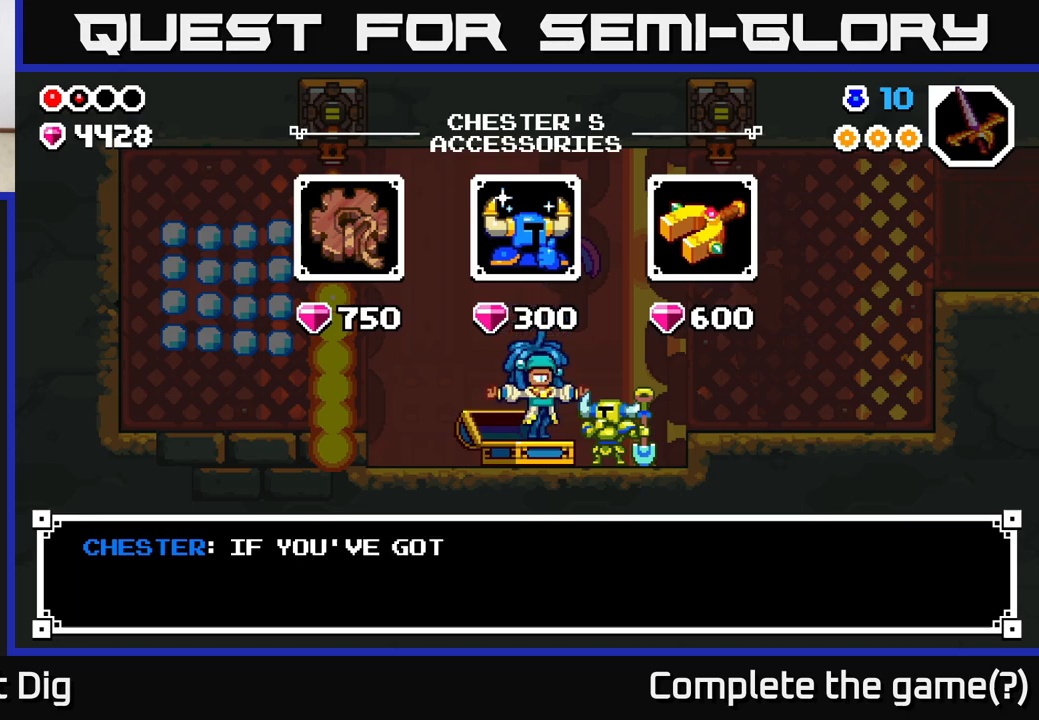
{"buttons": [], "left_stick": "center", "right_stick": "center", "events": [[50, "A", "down"], [100, "A", "up"]]}
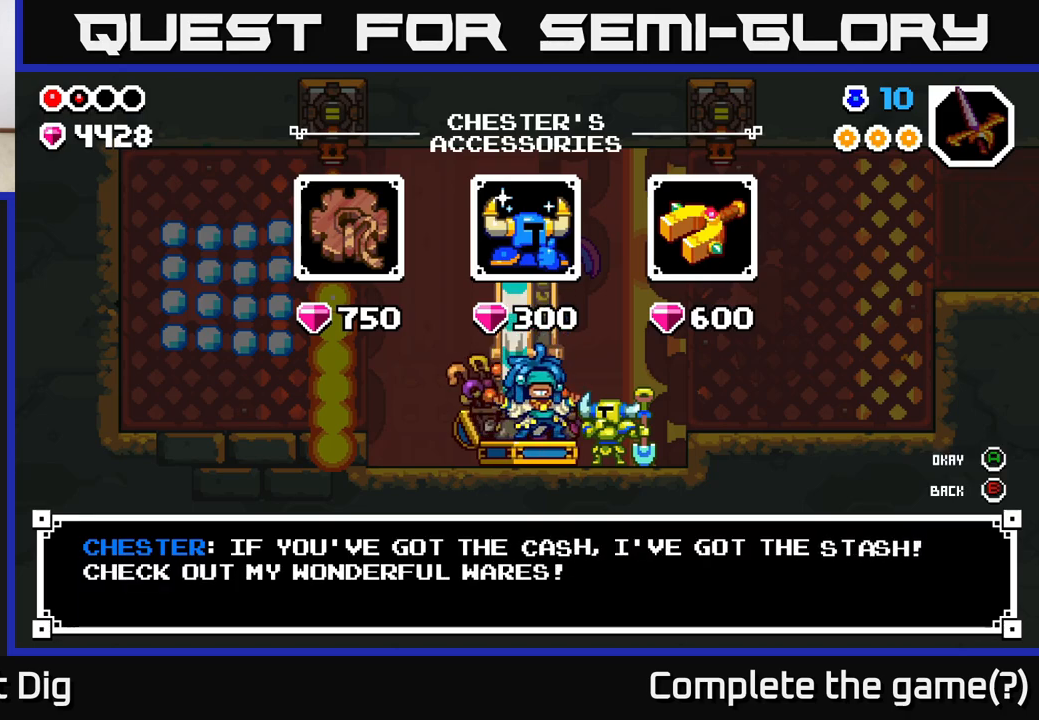
{"buttons": [], "left_stick": "right", "right_stick": "center", "events": [[100, "A", "down"], [150, "A", "up"], [450, "left_stick", "right"]]}
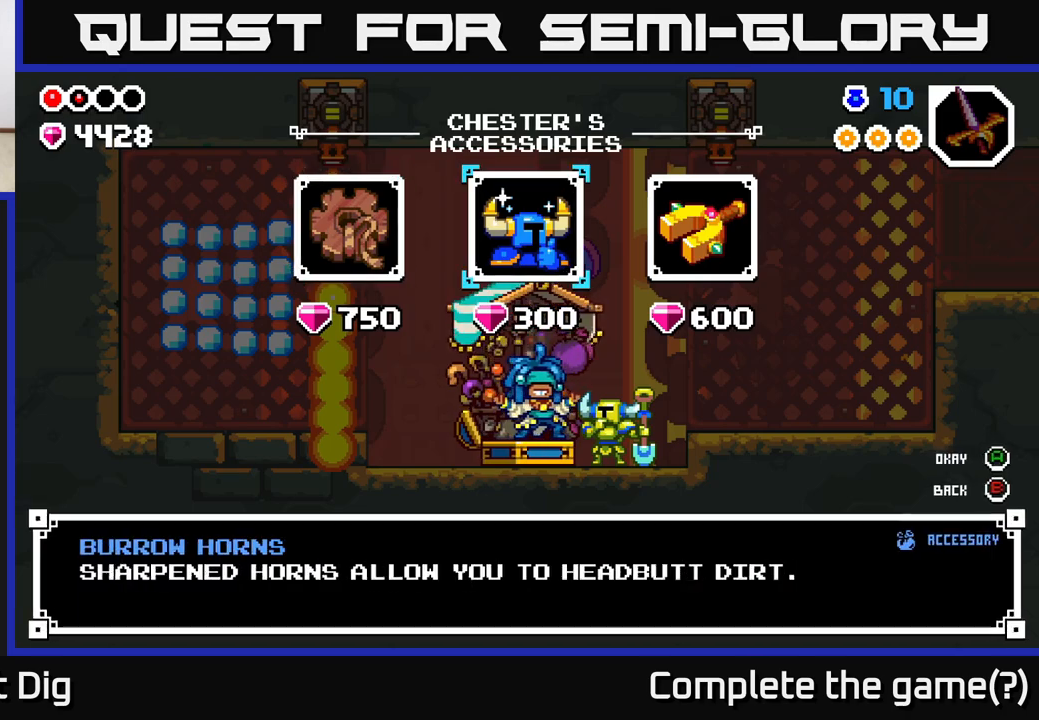
{"buttons": [], "left_stick": "left", "right_stick": "center", "events": [[100, "left_stick", "center"], [250, "left_stick", "right"], [417, "left_stick", "center"], [483, "left_stick", "left"]]}